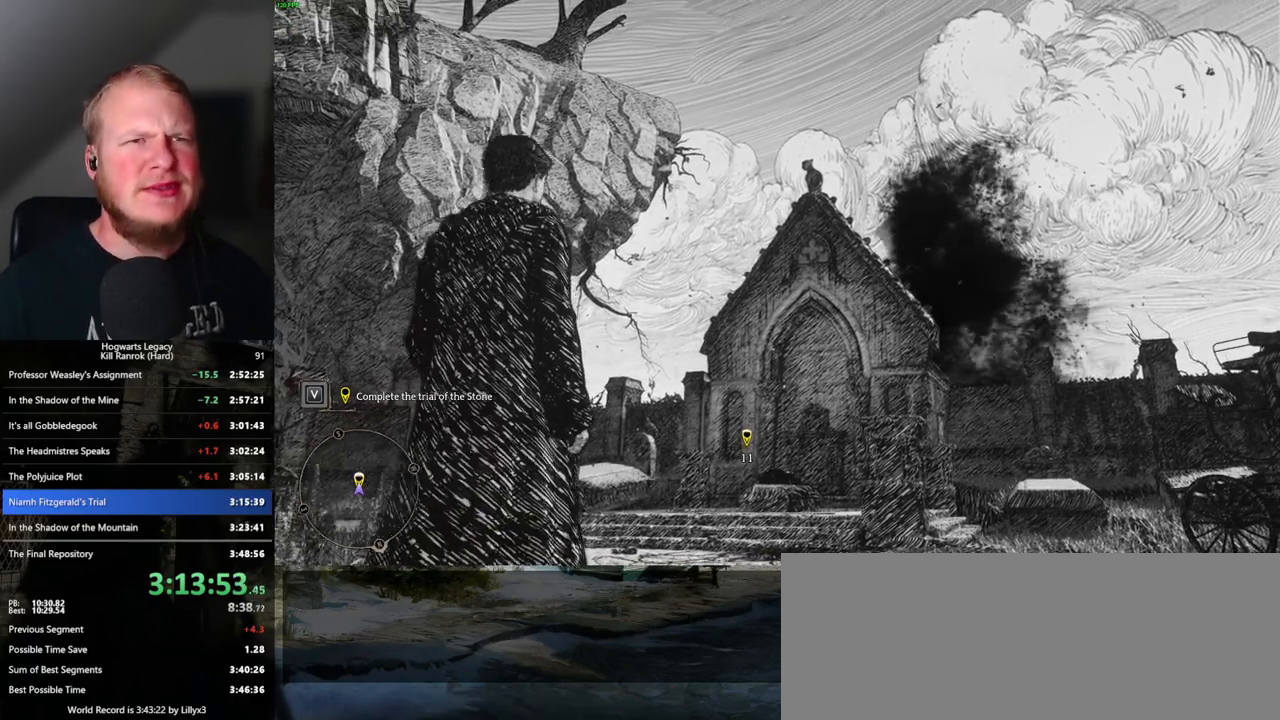
Gameplay with keyboard and mouse; each line is a JSON object with the keys and mouse buttons held at the frame after it. "events" lists presses ("down") and releases ("up") of ".", "/", "0", "1", "2", "3", "4", "5", "6", "7", "8", "9", "a", "alt_l", "alt_r", "b", "backslash", "backspace", "c", "caps_lock", "comma", "ctrl_l", "ctrl_r", "d", "e", "equals", "escape", "f", "f1", "f10", "f11", "f12", "f2", "f3", "f4", "f5", "f6", "f7", "f8", "f9", "g", "h", "i", "j", "k", "l", "lbracket", "m", "minus", "n", "o", "p", "q", "quote", "r", "rbracket", "return", "s", "semicolon", "shift_l", "shift_r", "space", "super", "t", "tab", "tilde", "u", "v", "w", "x", "y", "z", "mouse_left", "mouse_wheel", "mouse_right", "mouse_mb4" and "mouse_mb5" between this image and that frame as [ms after this image, input, new state], when the widget could be followed in between. "mouse_left", "mouse_wheel", "mouse_right", "mouse_mb4", "mouse_mb5" = the "left", "wheel", "right", "mb4", "mb5" buttons of the "mouse" list. No other keys are recorded. "wheel" means that the mouse wheel is clicked or scrolled. Mouse movement is not recorded.
{"keys": ["w"], "mouse": [], "events": []}
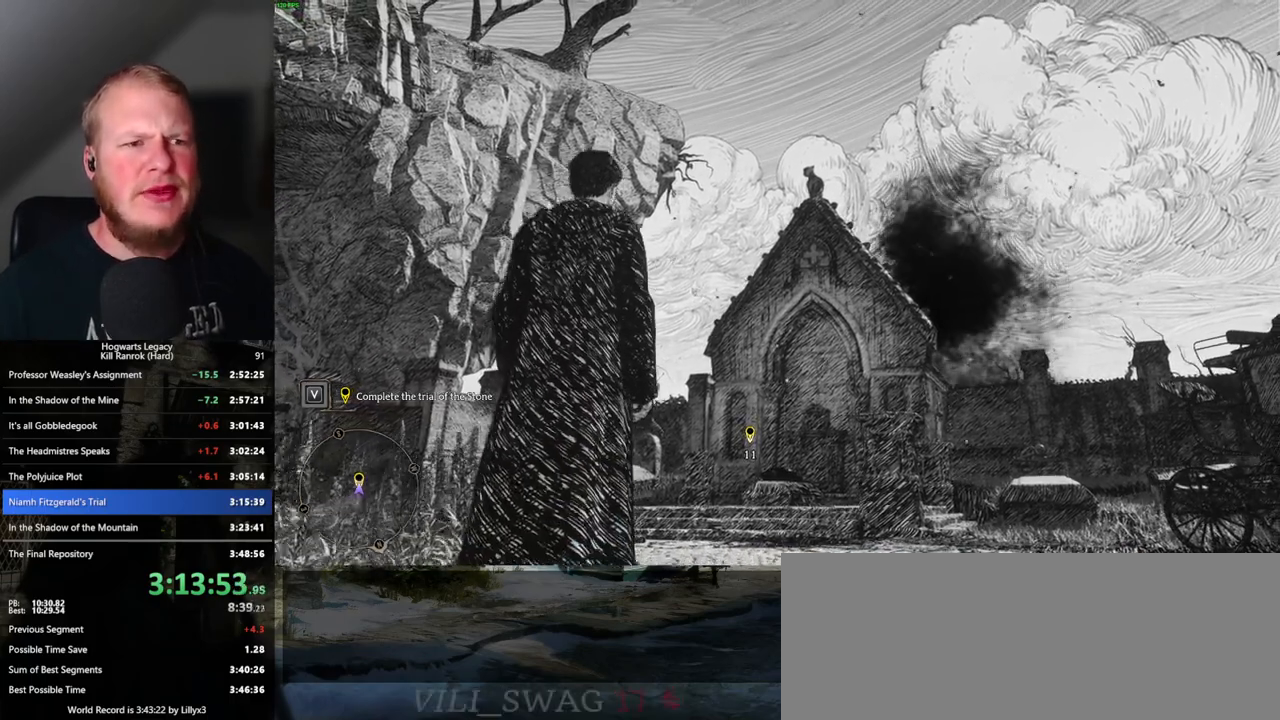
{"keys": ["w"], "mouse": [], "events": []}
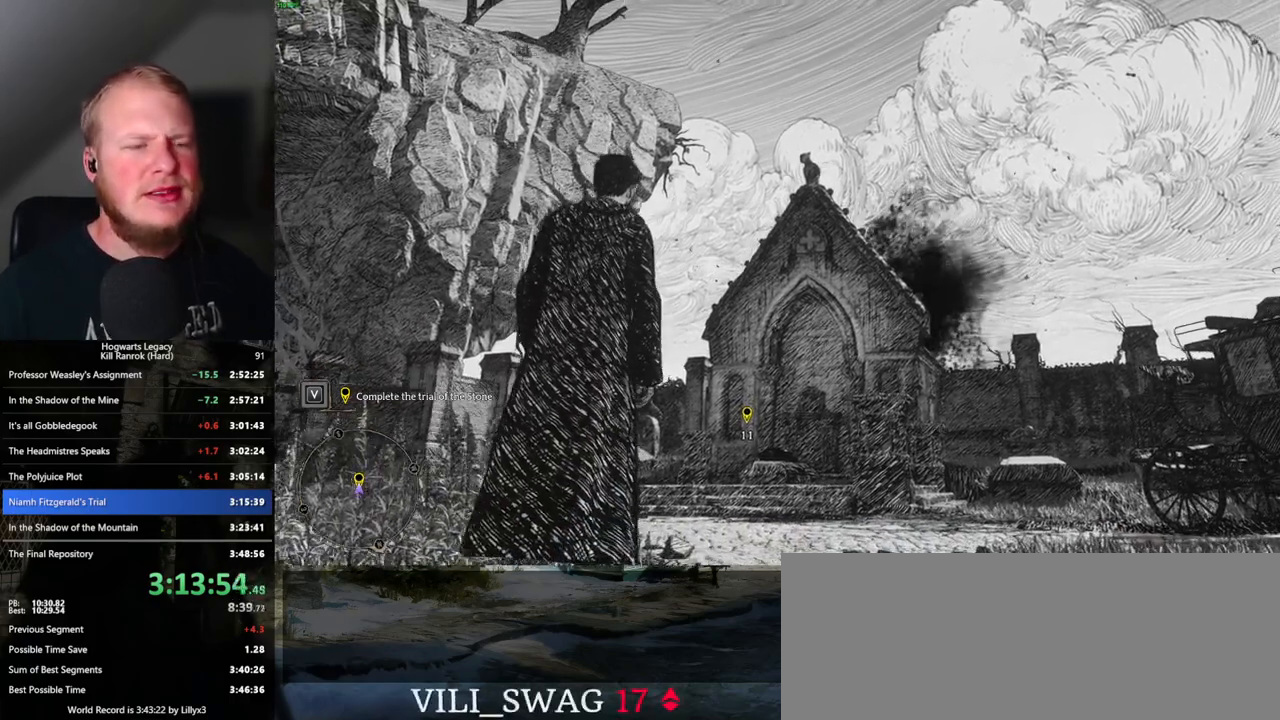
{"keys": ["w"], "mouse": [], "events": []}
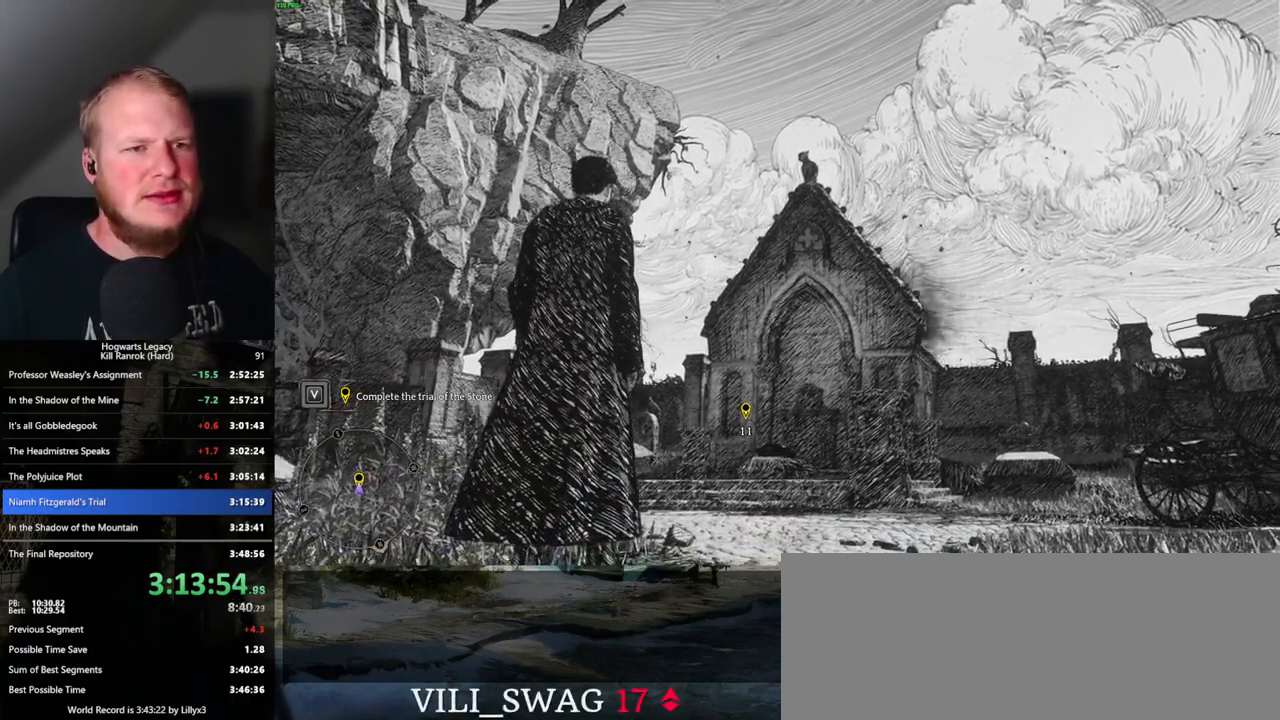
{"keys": ["w"], "mouse": [], "events": []}
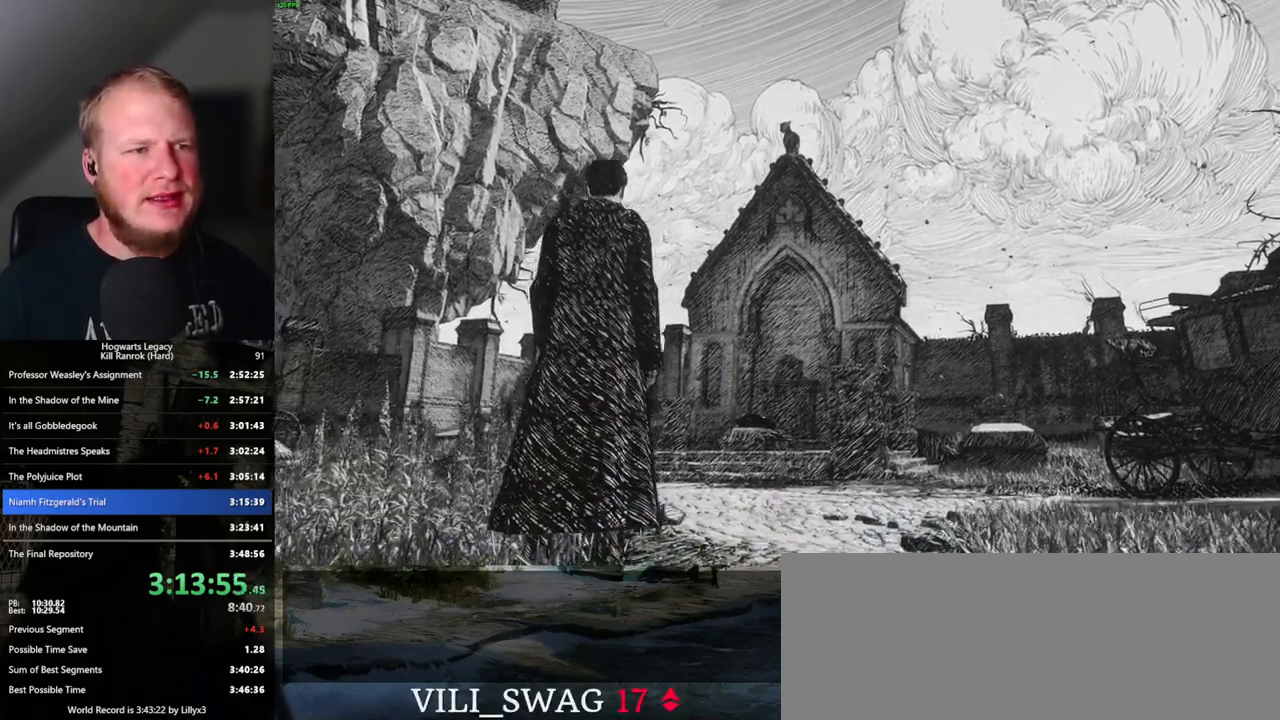
{"keys": ["w"], "mouse": [], "events": []}
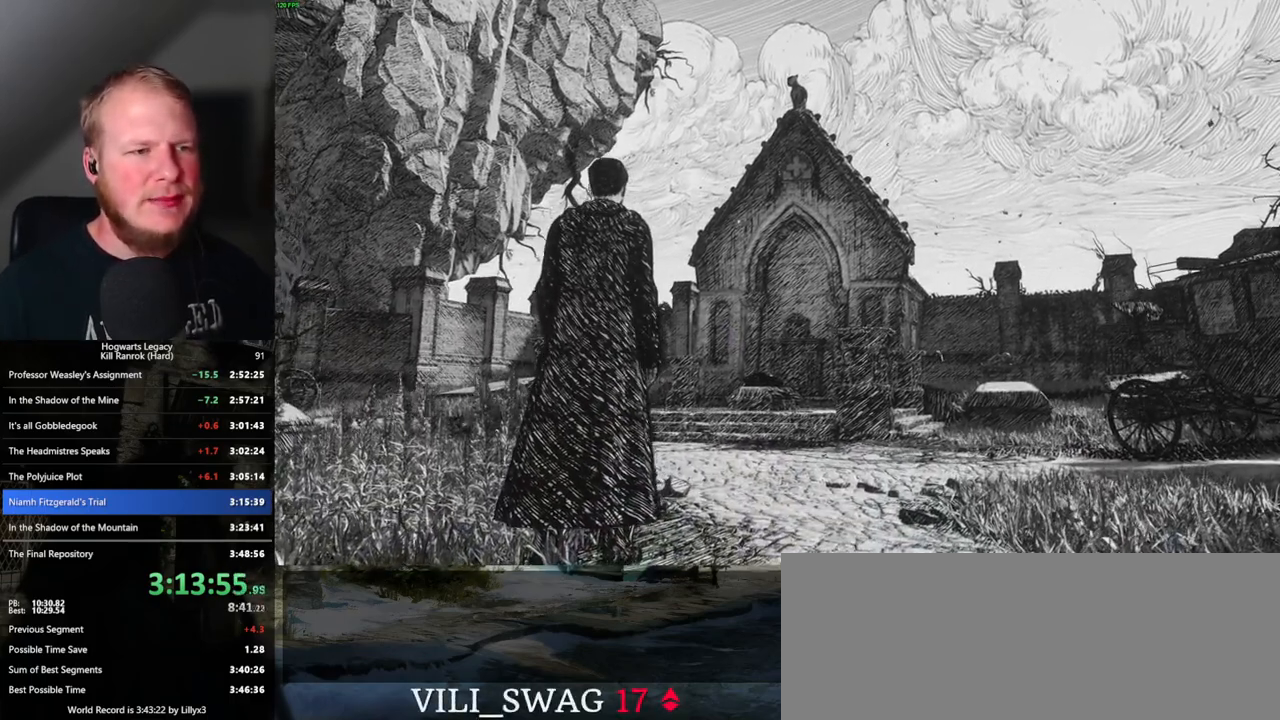
{"keys": ["w"], "mouse": [], "events": []}
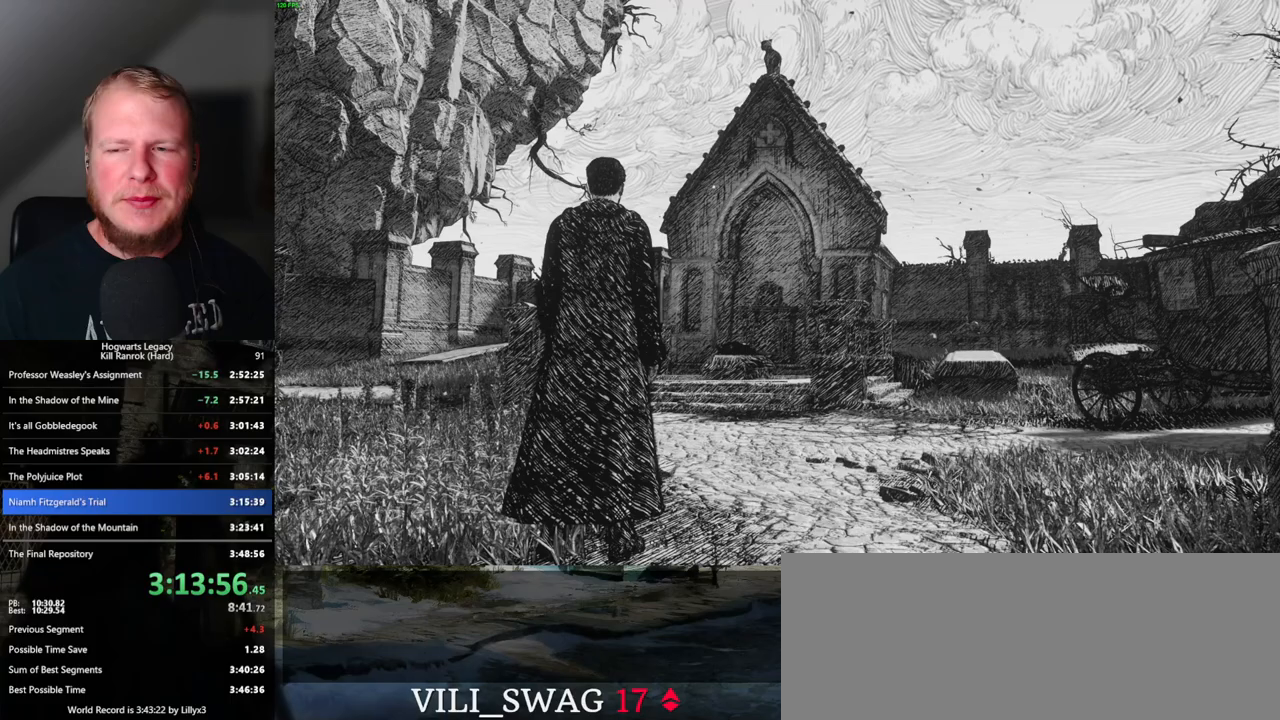
{"keys": ["w"], "mouse": [], "events": []}
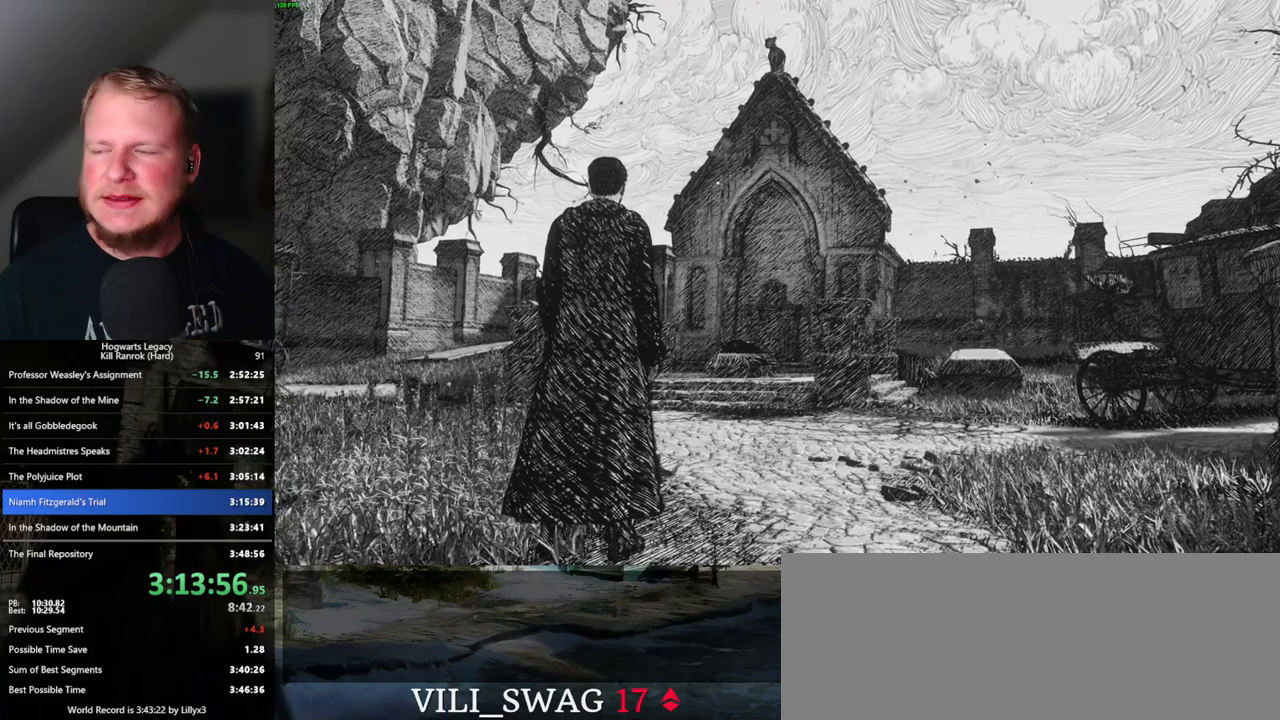
{"keys": ["w"], "mouse": [], "events": []}
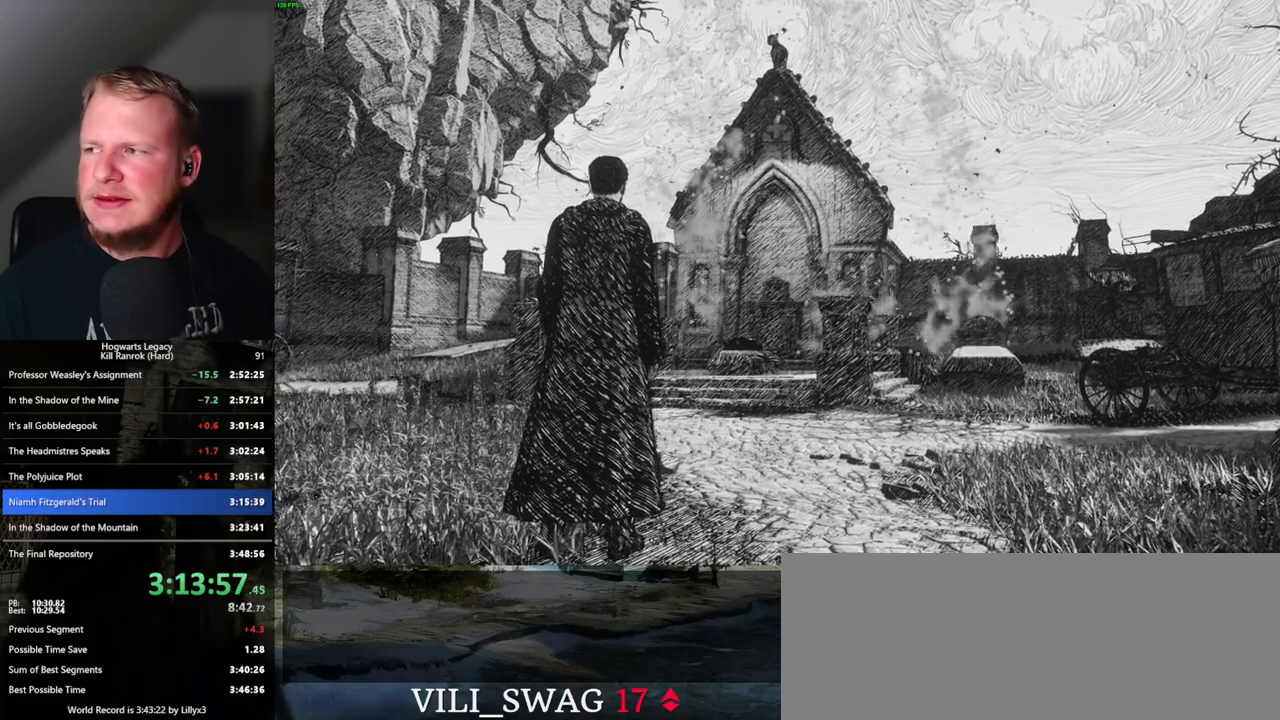
{"keys": ["w"], "mouse": [], "events": []}
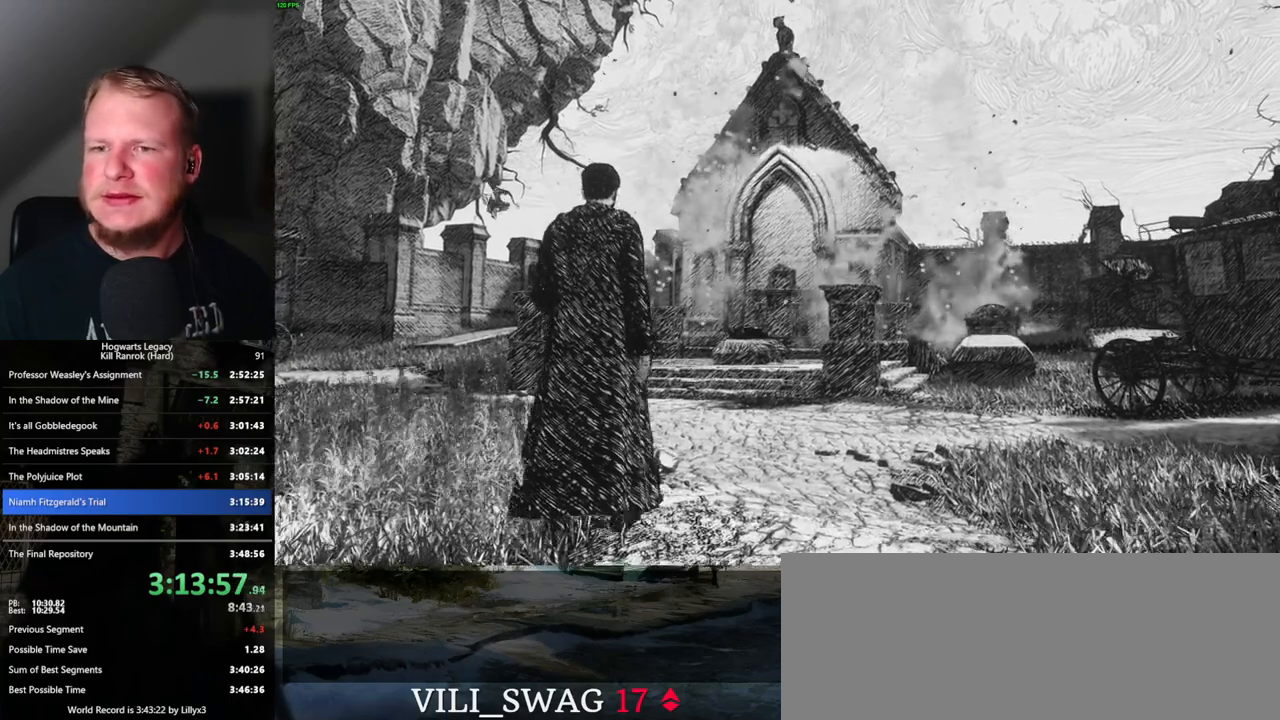
{"keys": ["w"], "mouse": [], "events": []}
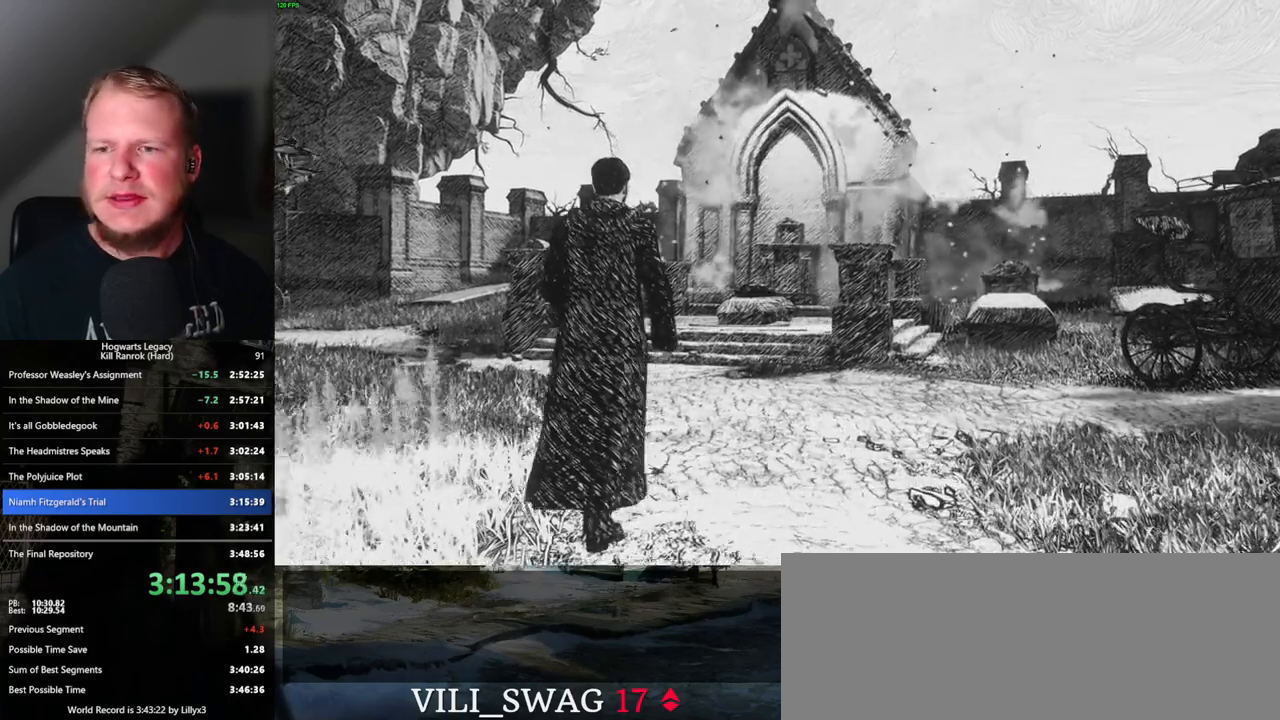
{"keys": ["w"], "mouse": [], "events": []}
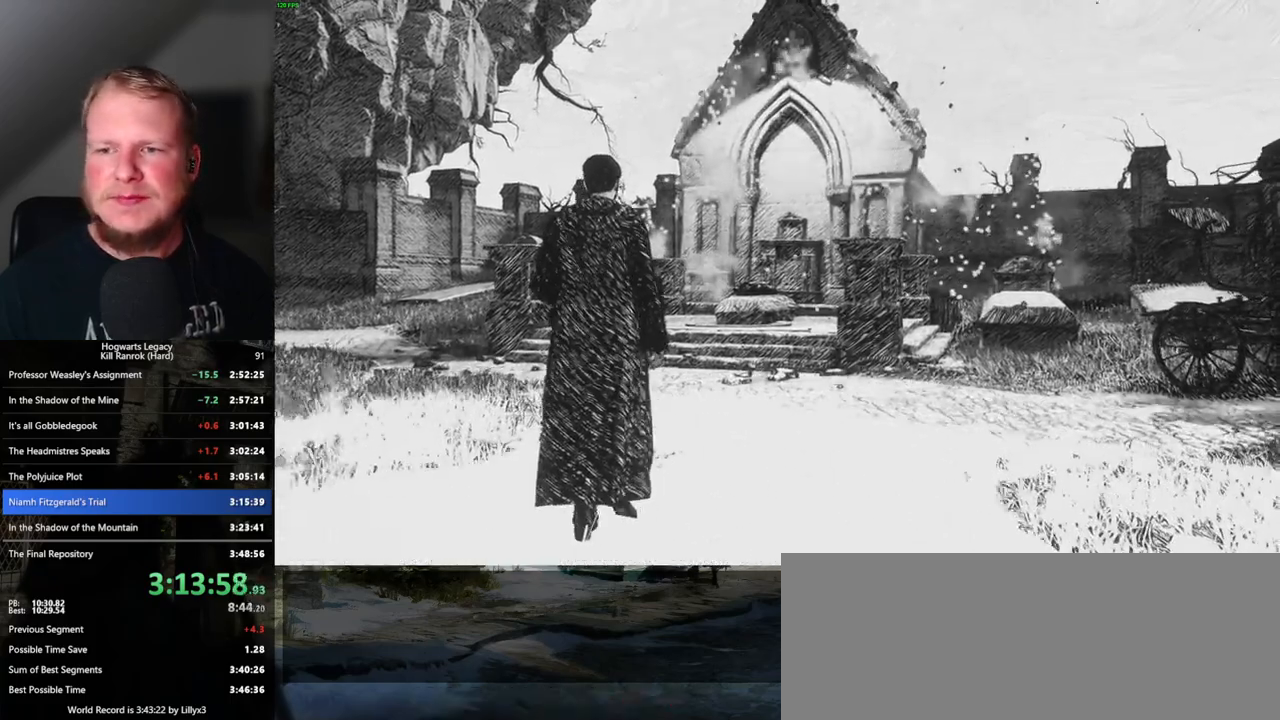
{"keys": ["w"], "mouse": [], "events": []}
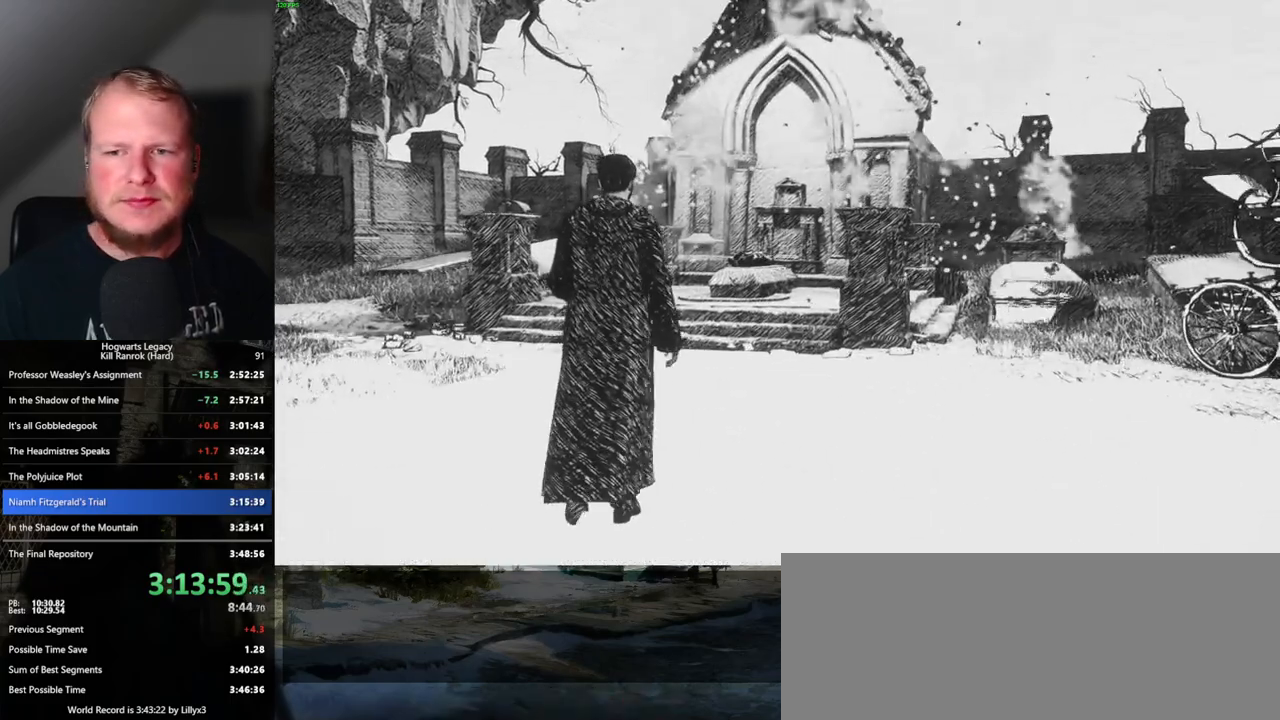
{"keys": ["w"], "mouse": [], "events": []}
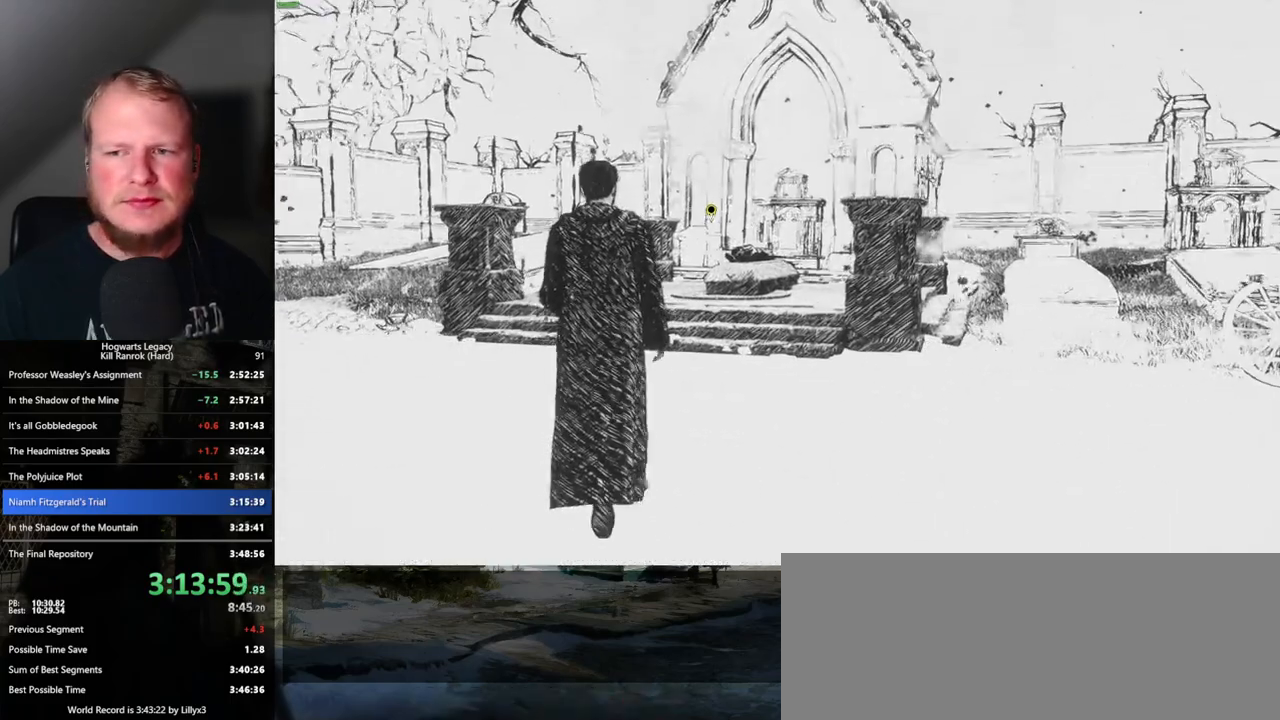
{"keys": ["w"], "mouse": [], "events": []}
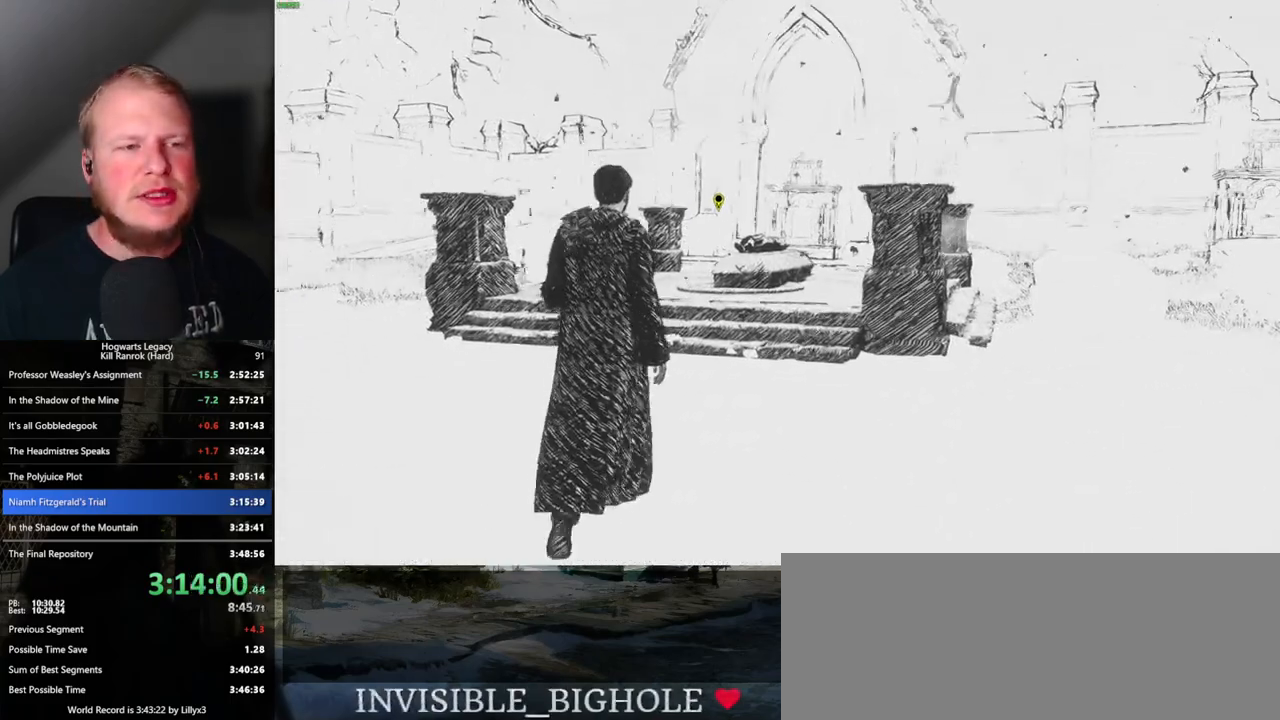
{"keys": ["w"], "mouse": [], "events": []}
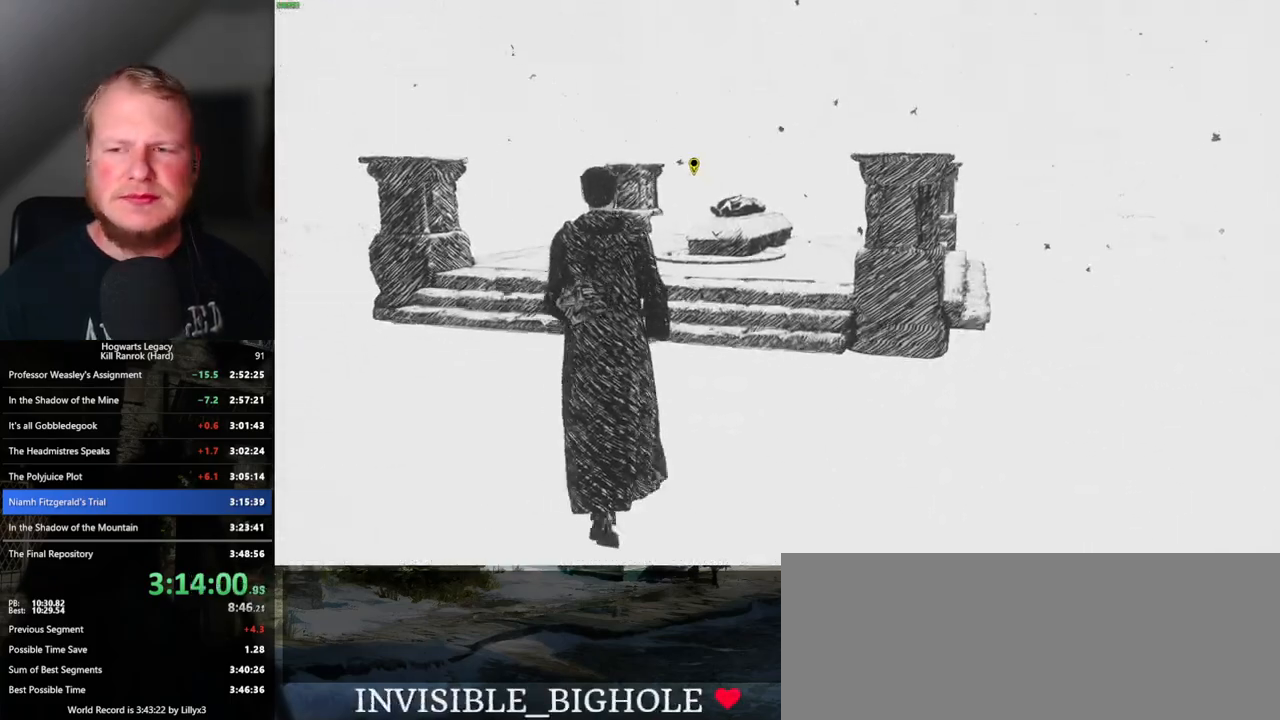
{"keys": ["w"], "mouse": [], "events": []}
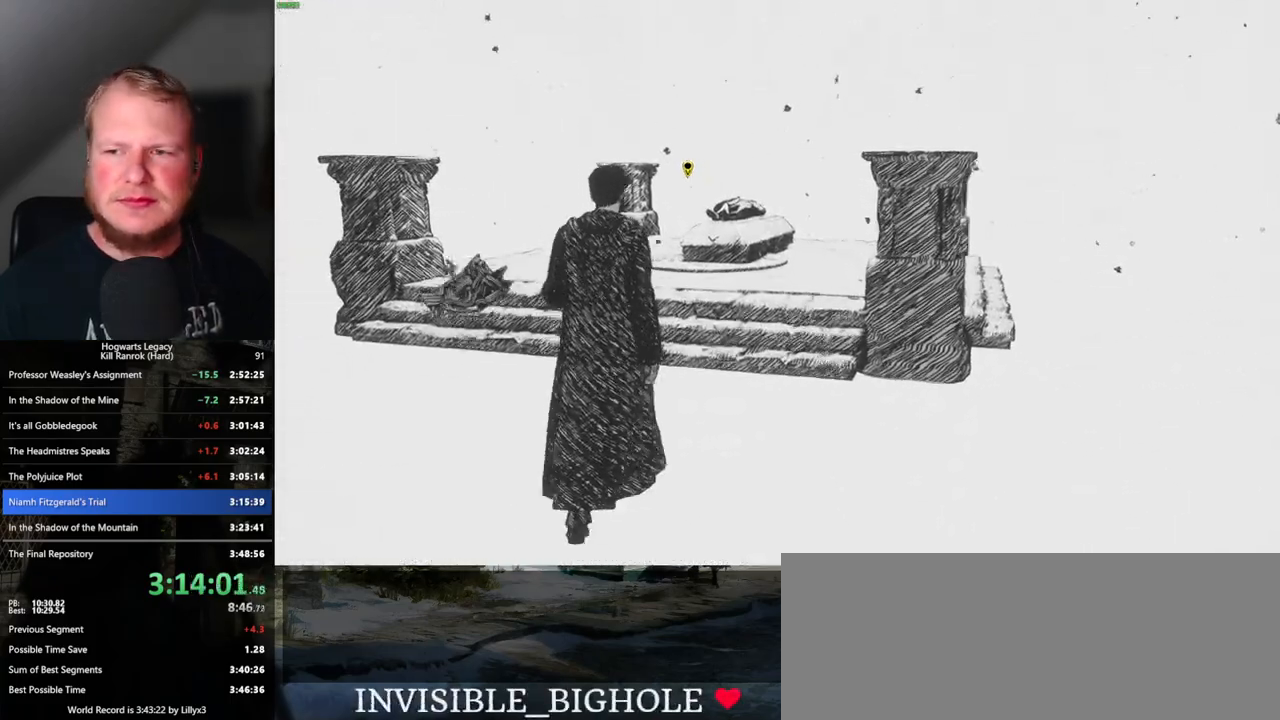
{"keys": ["w"], "mouse": [], "events": []}
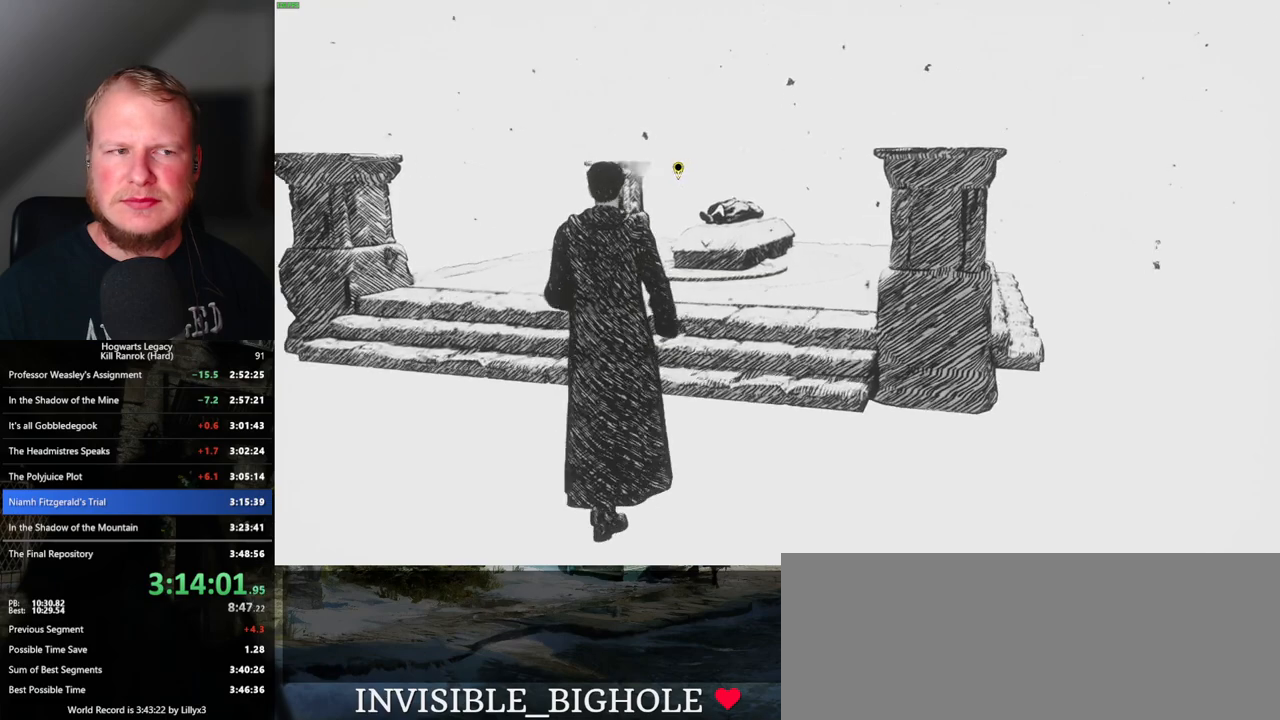
{"keys": ["w"], "mouse": [], "events": []}
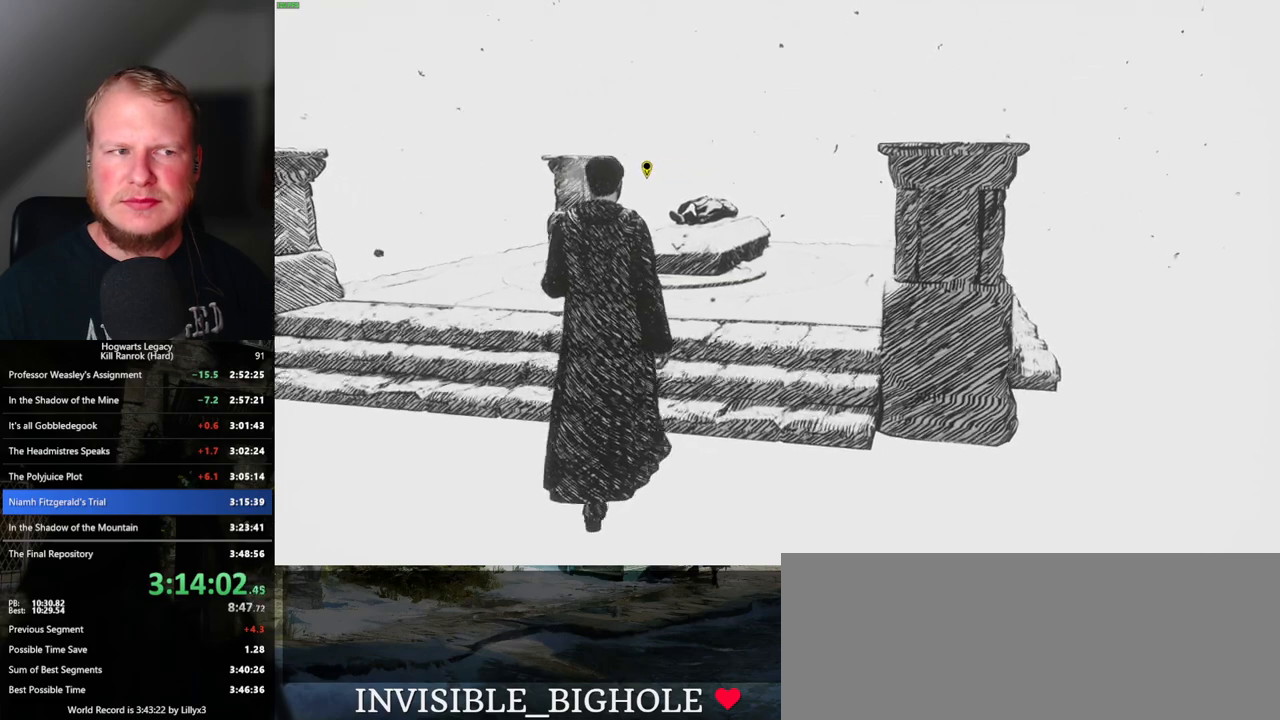
{"keys": ["w"], "mouse": [], "events": [[350, "f", "down"], [417, "f", "up"]]}
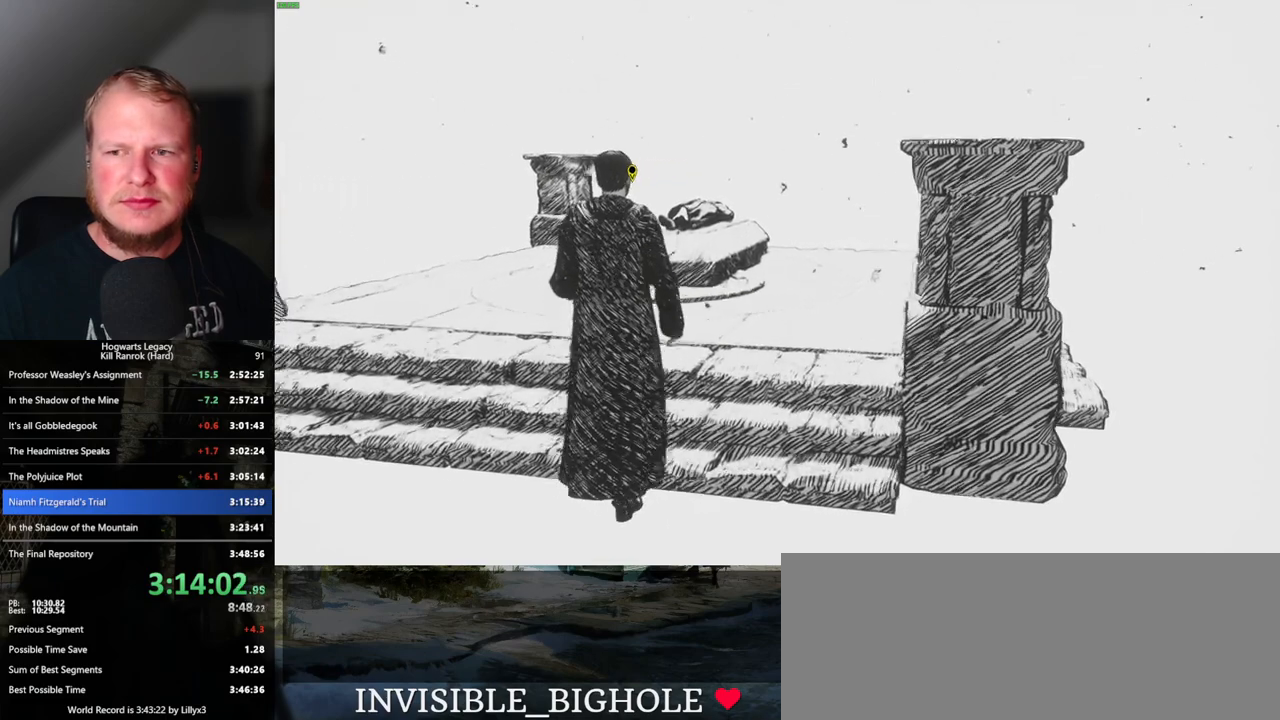
{"keys": ["f", "w"], "mouse": [], "events": [[17, "f", "down"], [83, "f", "up"], [183, "f", "down"], [233, "f", "up"], [333, "f", "down"], [400, "f", "up"], [500, "f", "down"]]}
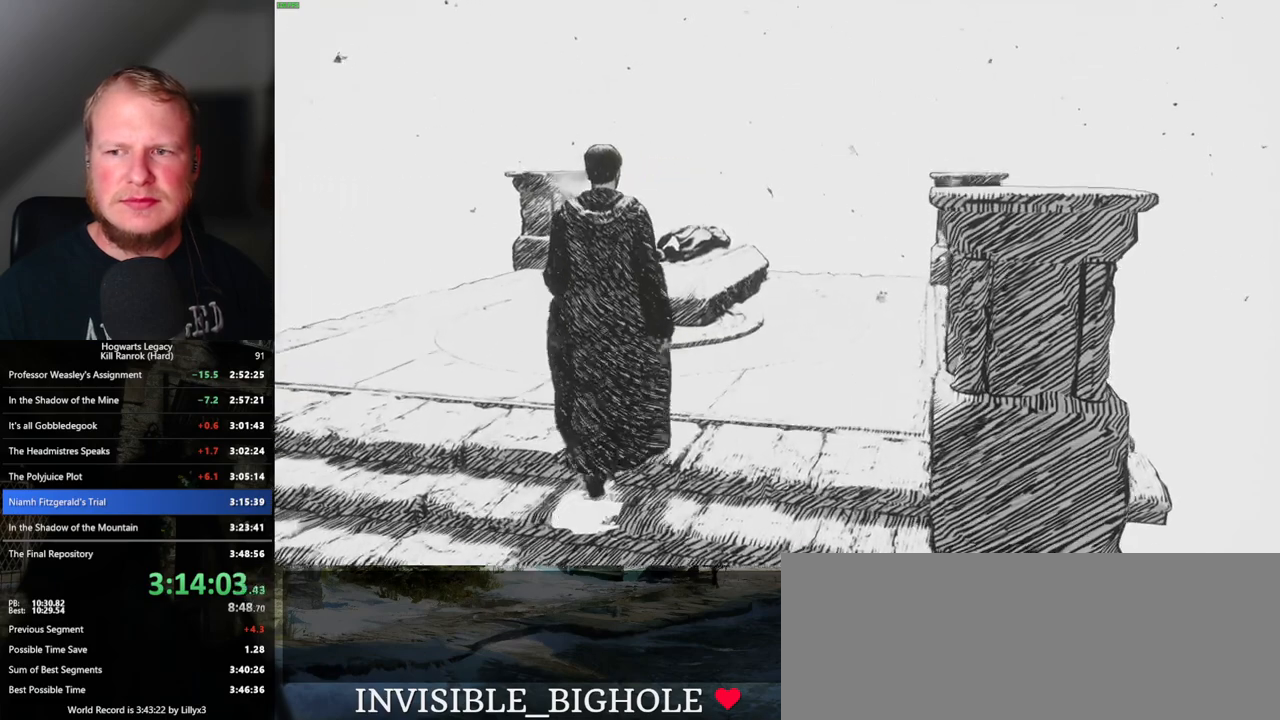
{"keys": ["f", "w"], "mouse": [], "events": [[50, "f", "up"], [150, "f", "down"], [183, "f", "up"], [283, "f", "down"], [367, "f", "up"], [450, "f", "down"]]}
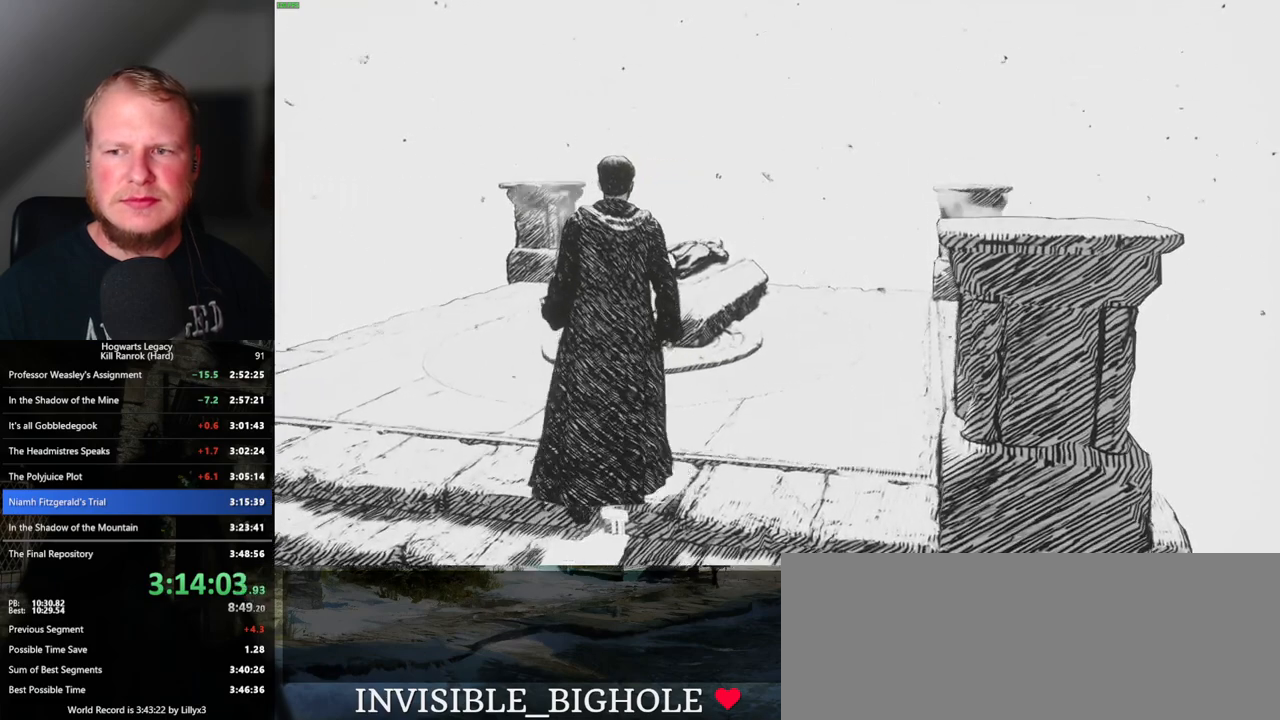
{"keys": ["w"], "mouse": [], "events": [[67, "f", "up"], [217, "f", "down"], [350, "f", "up"]]}
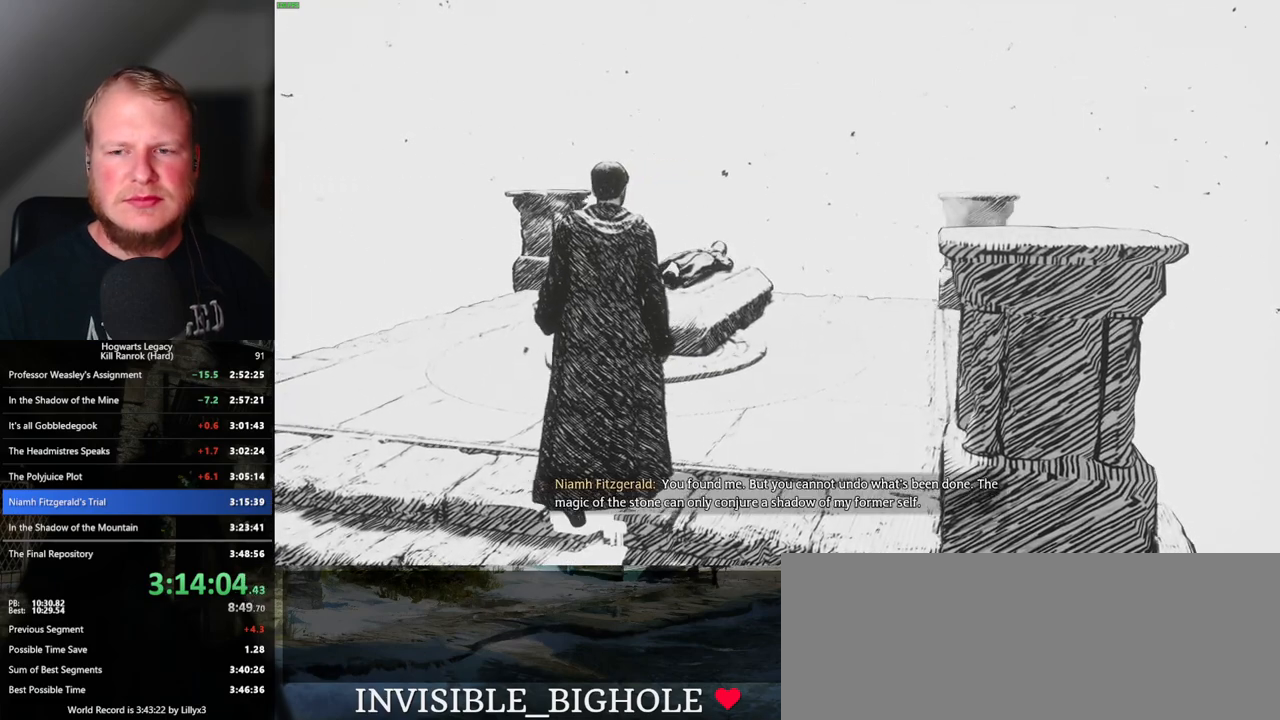
{"keys": ["w"], "mouse": [], "events": []}
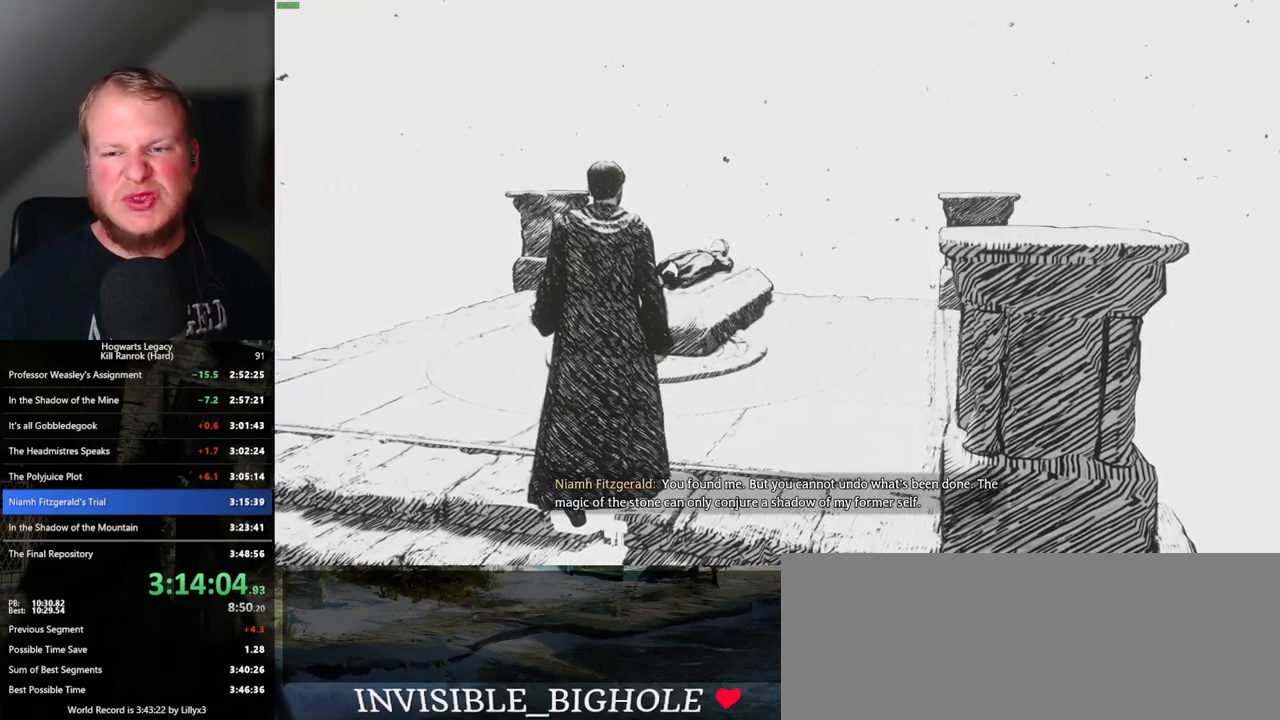
{"keys": ["w"], "mouse": [], "events": []}
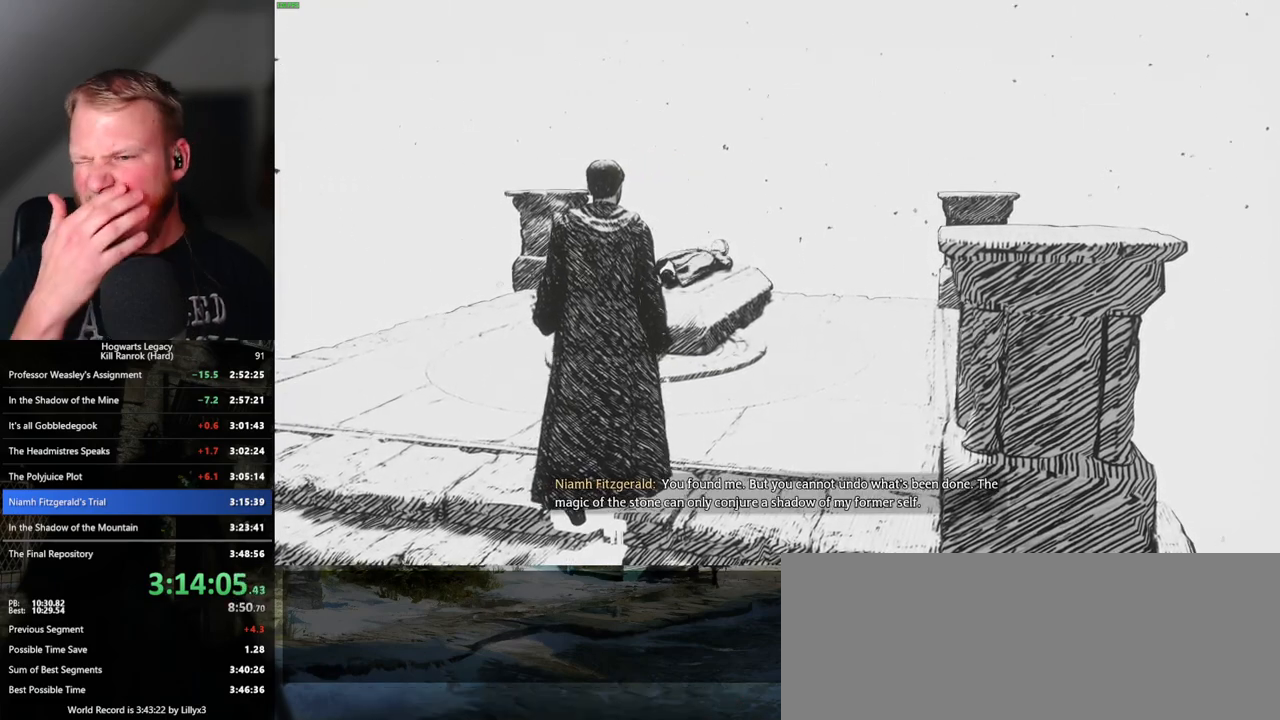
{"keys": ["w"], "mouse": [], "events": []}
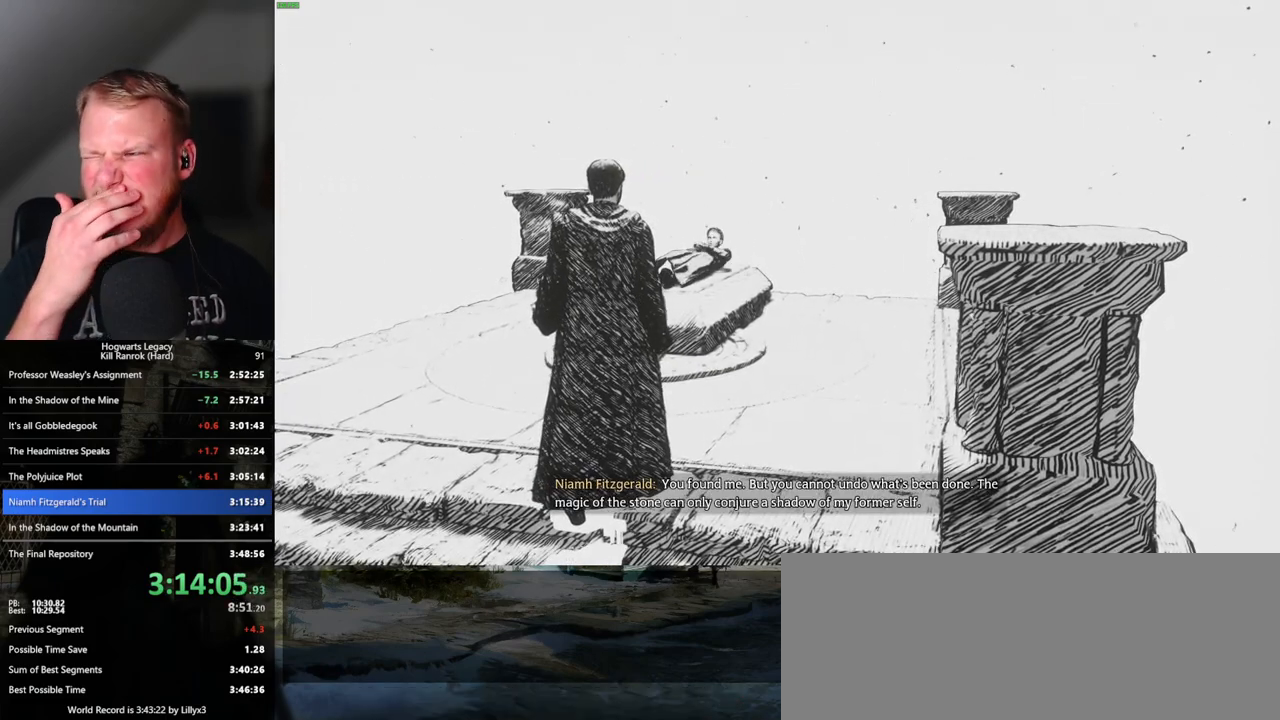
{"keys": ["w"], "mouse": [], "events": []}
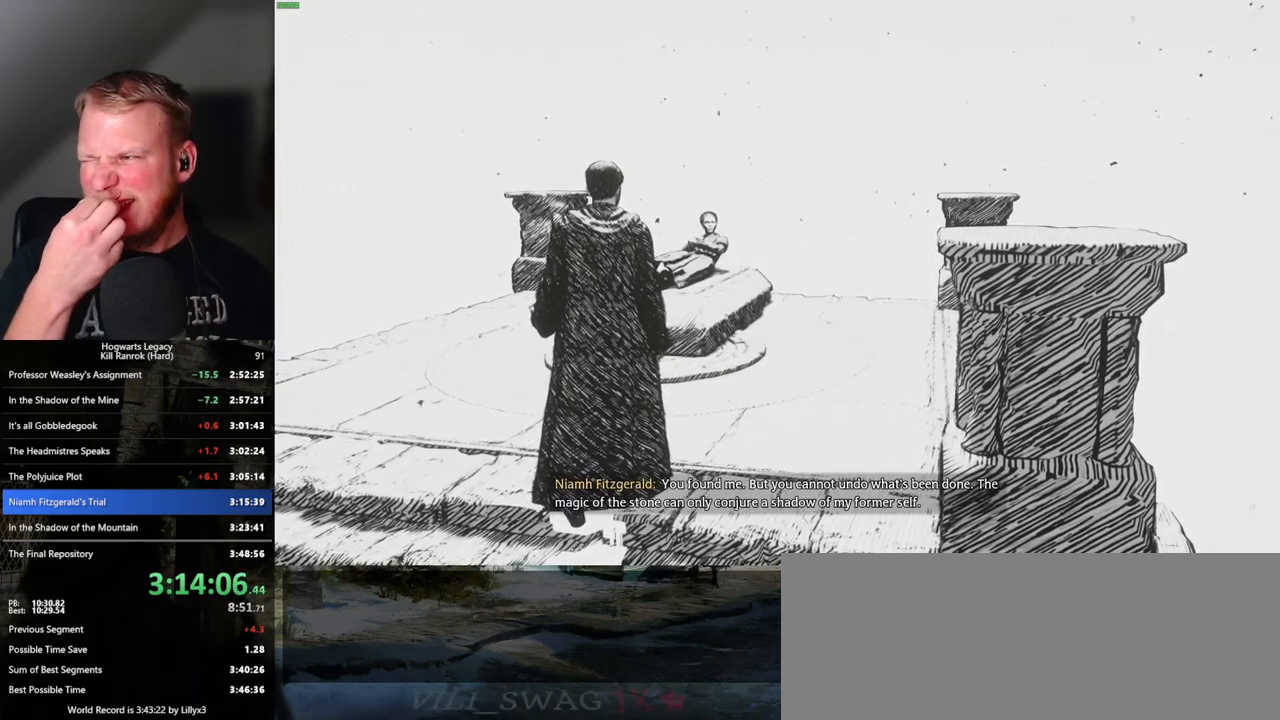
{"keys": ["w"], "mouse": [], "events": []}
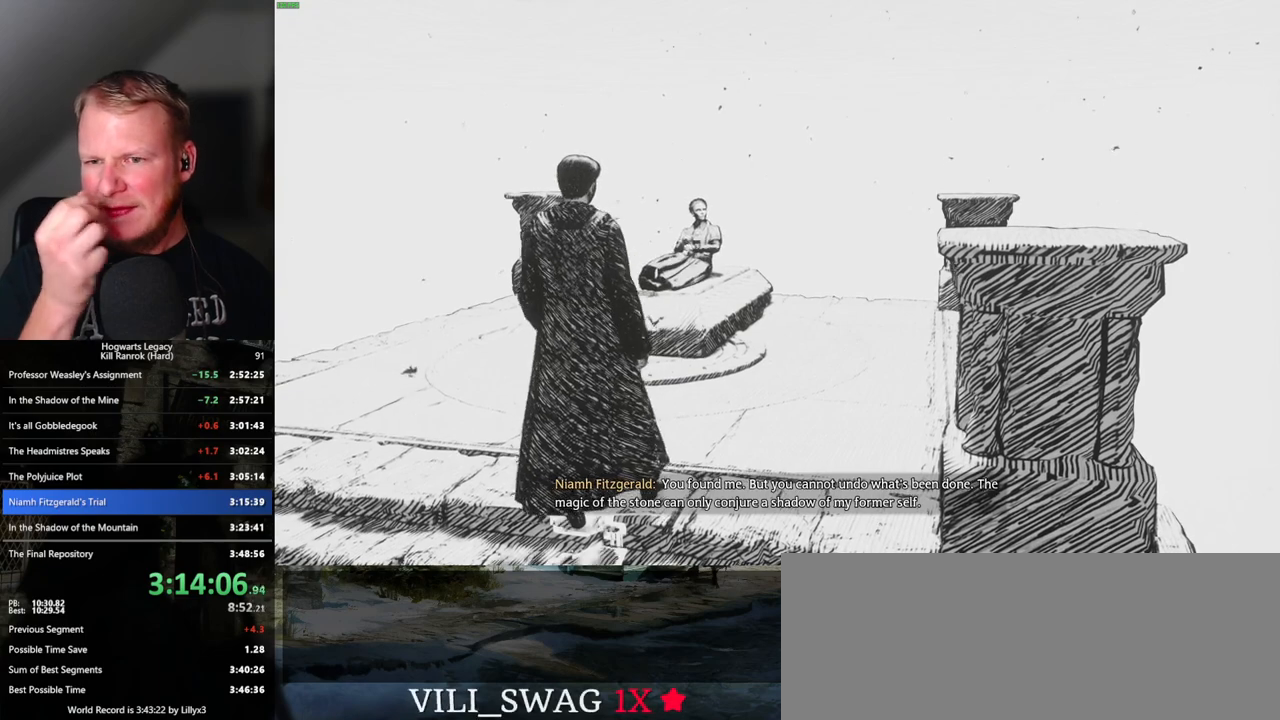
{"keys": ["w"], "mouse": [], "events": []}
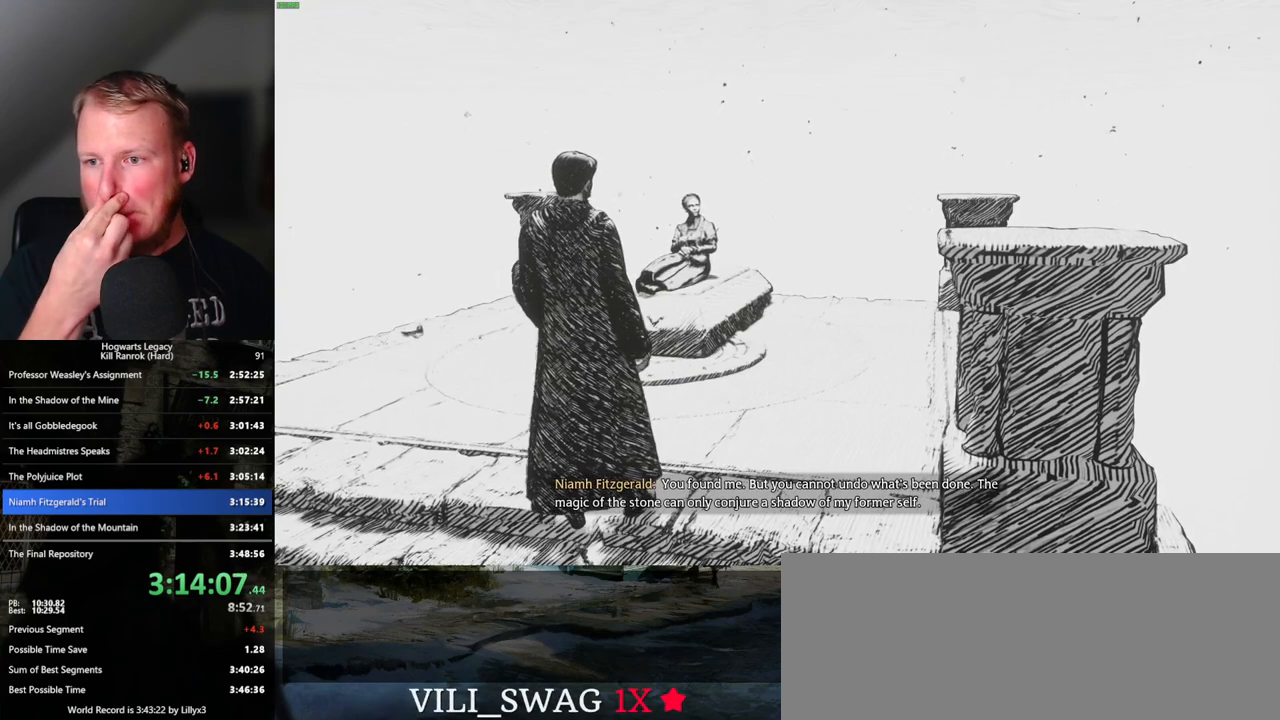
{"keys": ["w"], "mouse": [], "events": []}
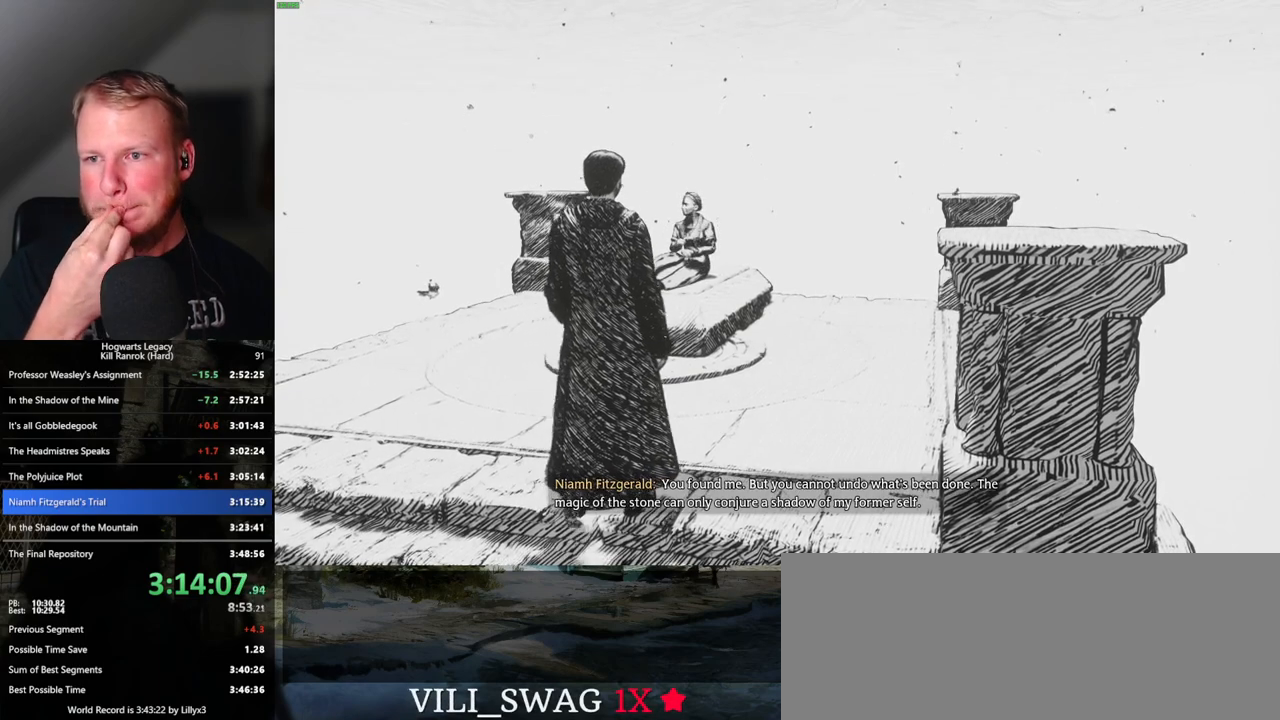
{"keys": ["w"], "mouse": [], "events": []}